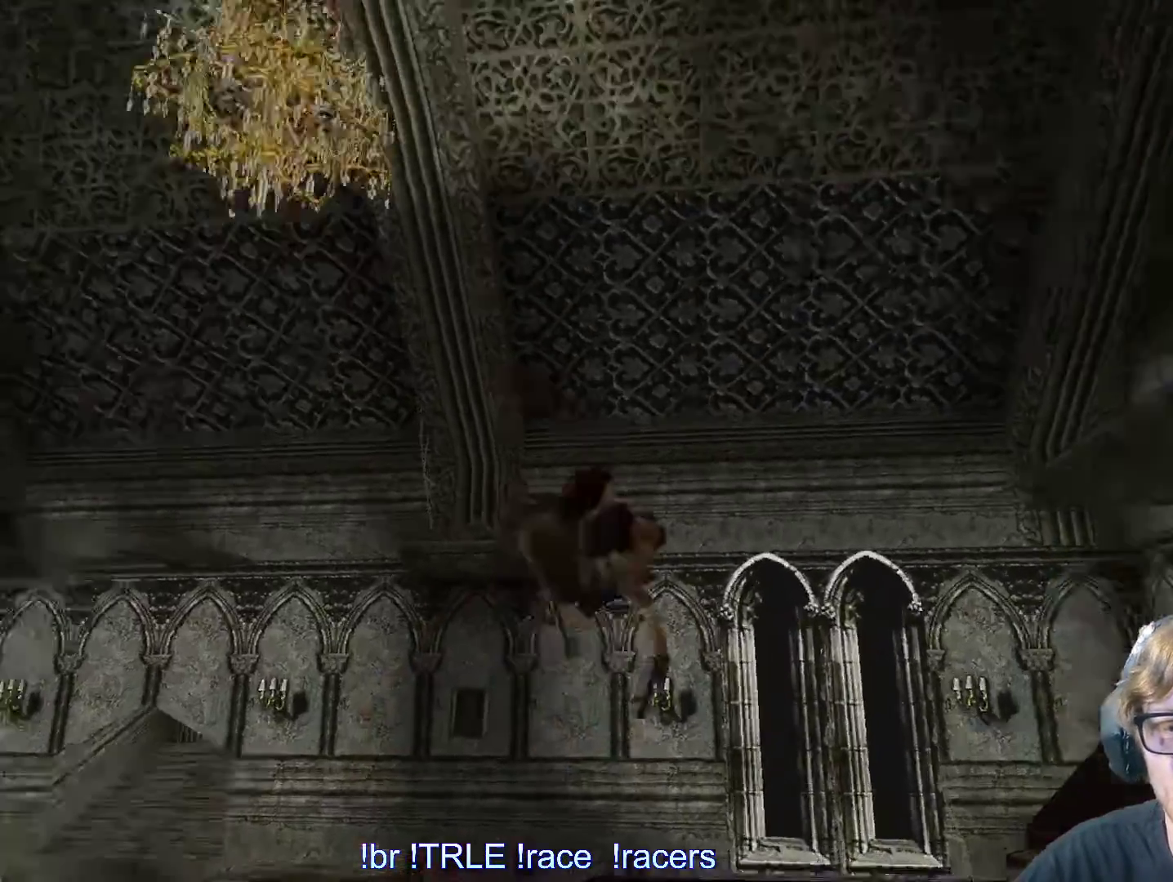
Gameplay with keyboard; each line is a JSON object with the keys held at the frame after it. "events" lists presses ("down") and releases ("up") of "0", "1", "2", "3", "4", "5", "6", "7", "8", "9", "alt", "ctrl_l", "ctrl_r", "dash", "down", "duck", "escape", "f2", "f3", "flare", "left", "load", "look", "return", "right", "roll", "save", "shift_l", "shift_r", "space", "stepl", "stepr" and "up" between this image and that frame as [ms after this image, input, new state], when the widget could be followed in between. No other keys are recorded. Mouse input is not recorded. Key names are as the overlay labels them; some are game actions (e.g. jump) rather than physical keys.
{"keys": ["up"], "events": [[200, "up", "up"], [333, "up", "down"]]}
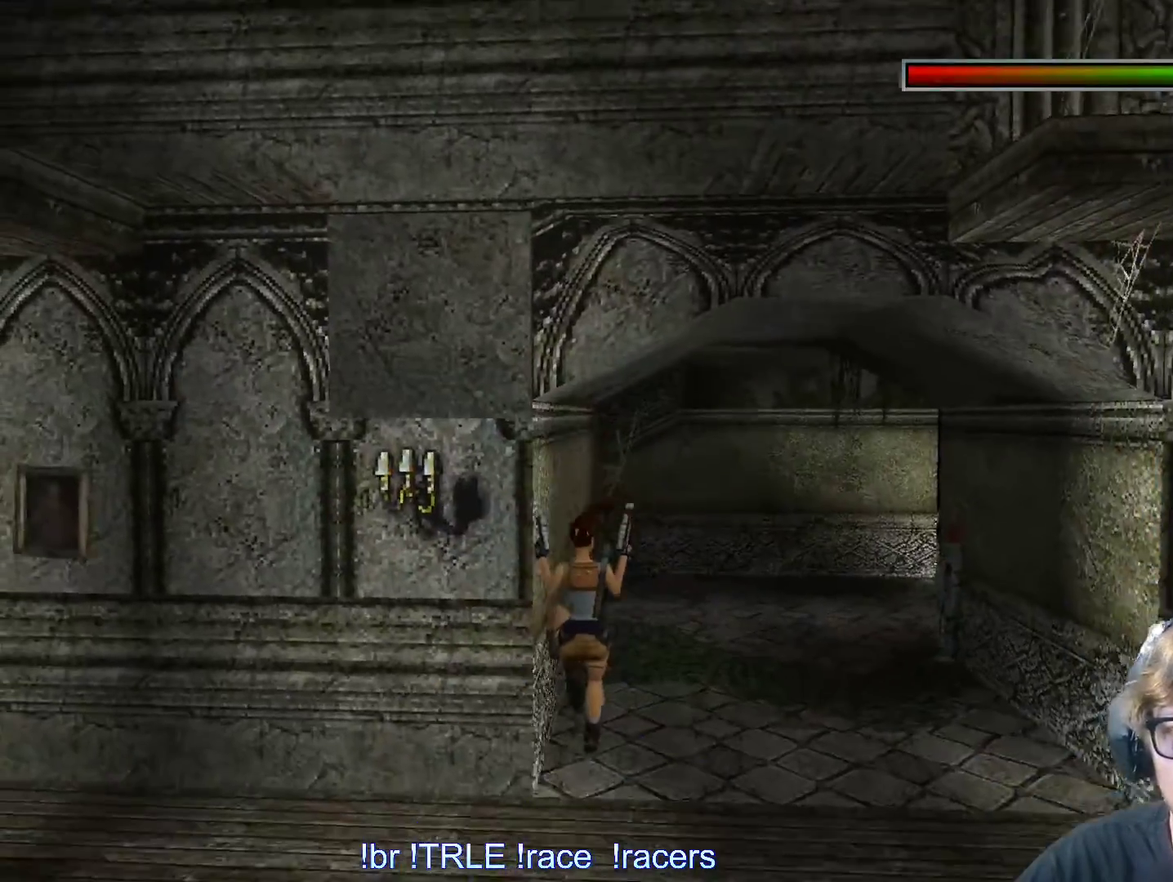
{"keys": ["alt", "right", "up"], "events": [[167, "right", "down"], [300, "alt", "down"]]}
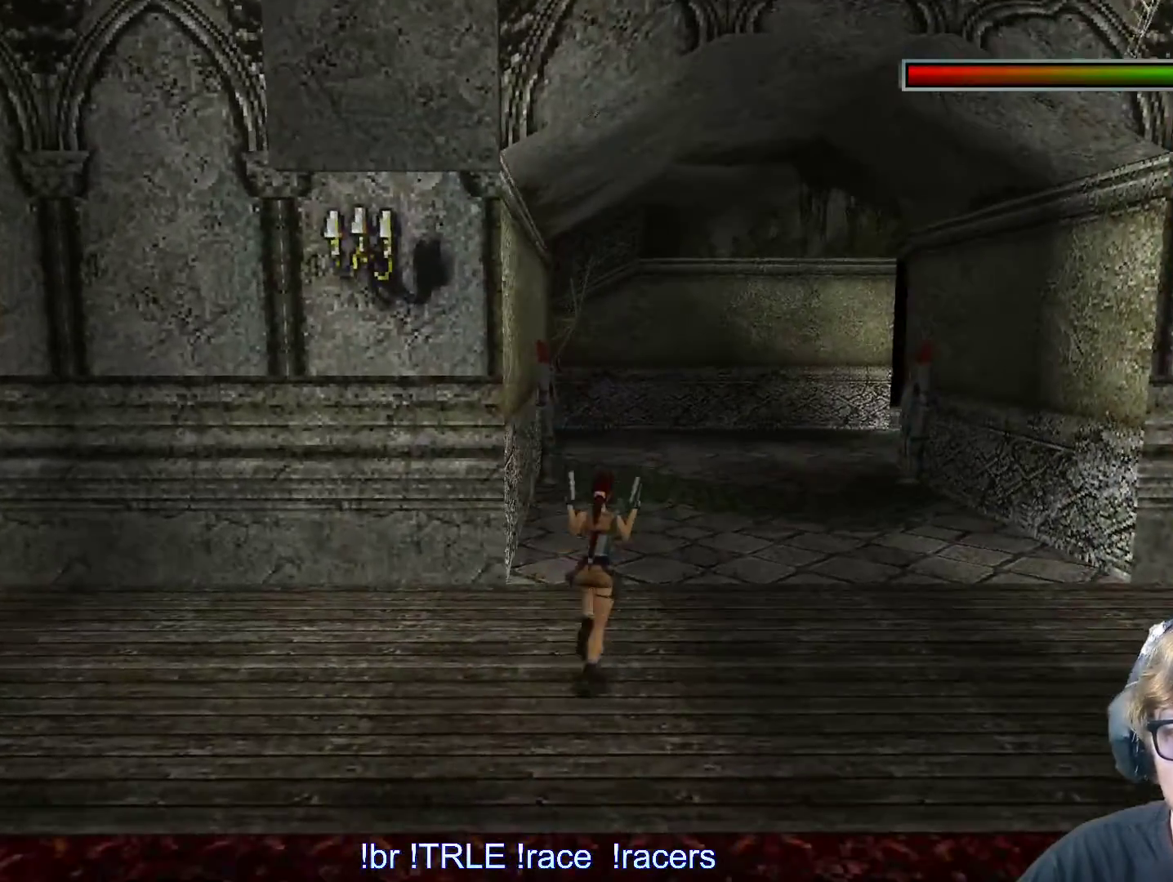
{"keys": ["alt", "up"], "events": [[133, "right", "up"], [217, "right", "down"], [417, "right", "up"]]}
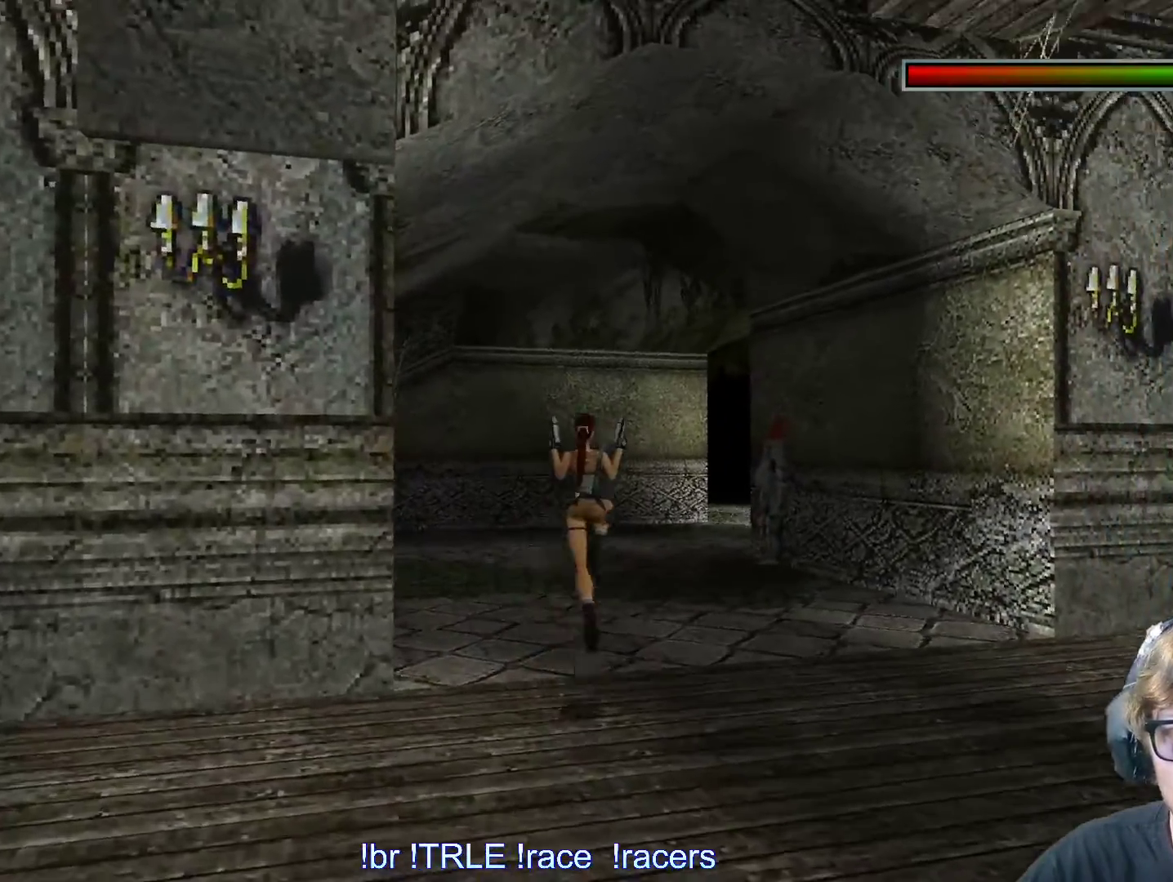
{"keys": ["up"], "events": [[50, "alt", "up"], [100, "right", "down"], [333, "right", "up"]]}
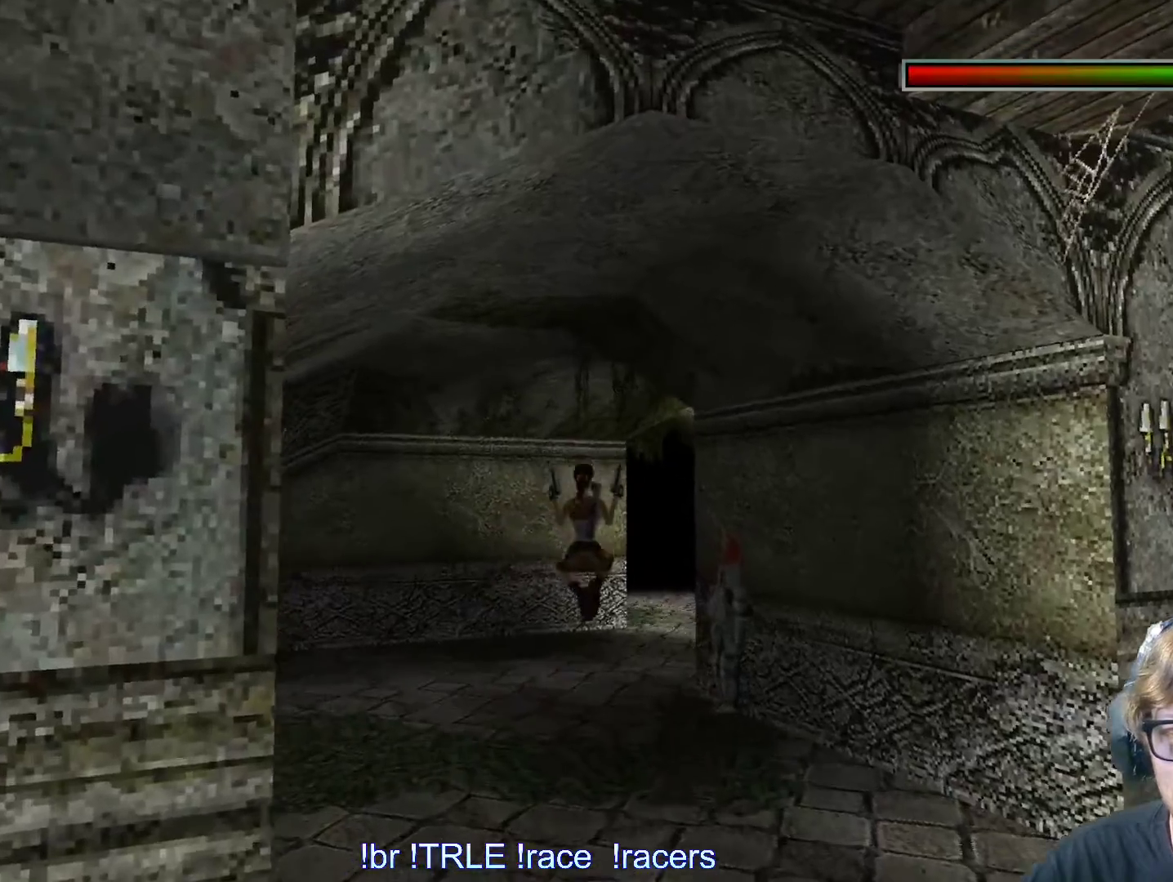
{"keys": ["right", "up"], "events": [[400, "right", "down"]]}
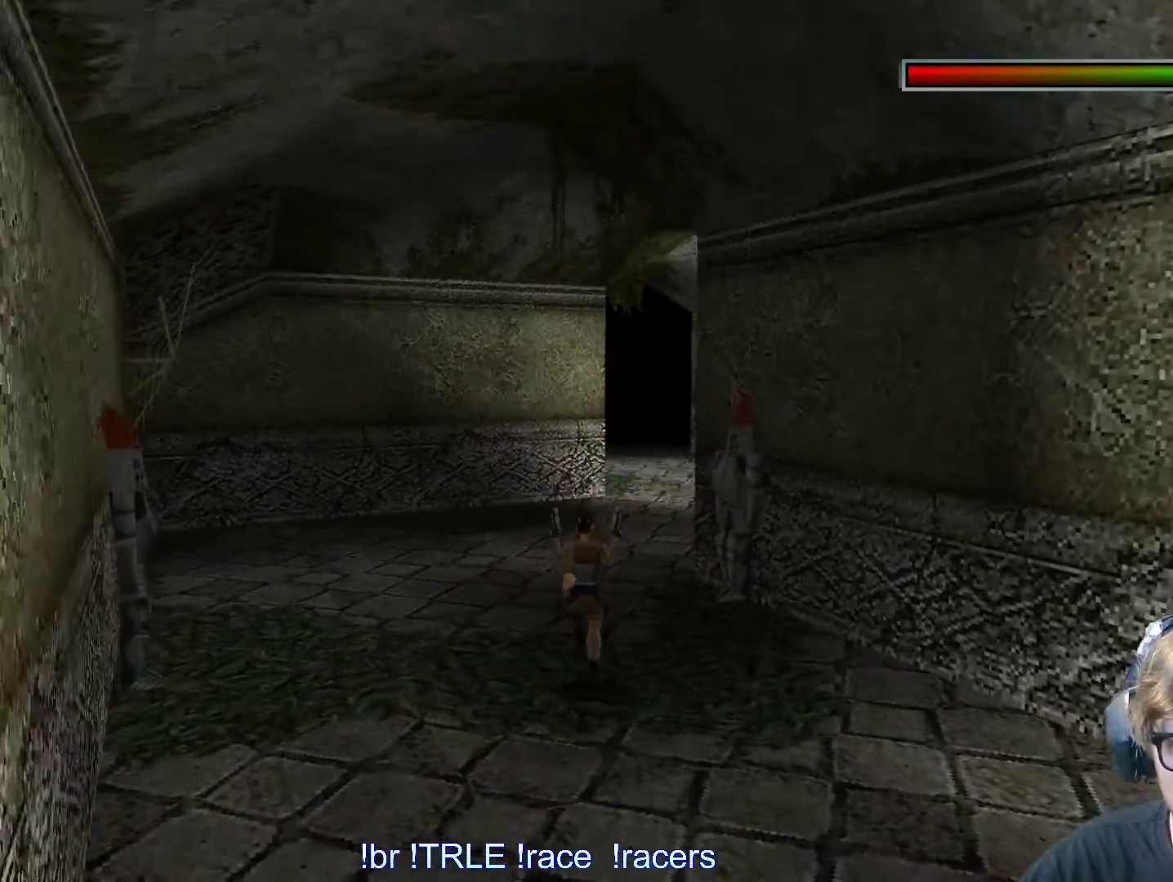
{"keys": ["alt", "up"], "events": [[33, "right", "up"], [83, "alt", "down"], [367, "right", "down"], [500, "right", "up"]]}
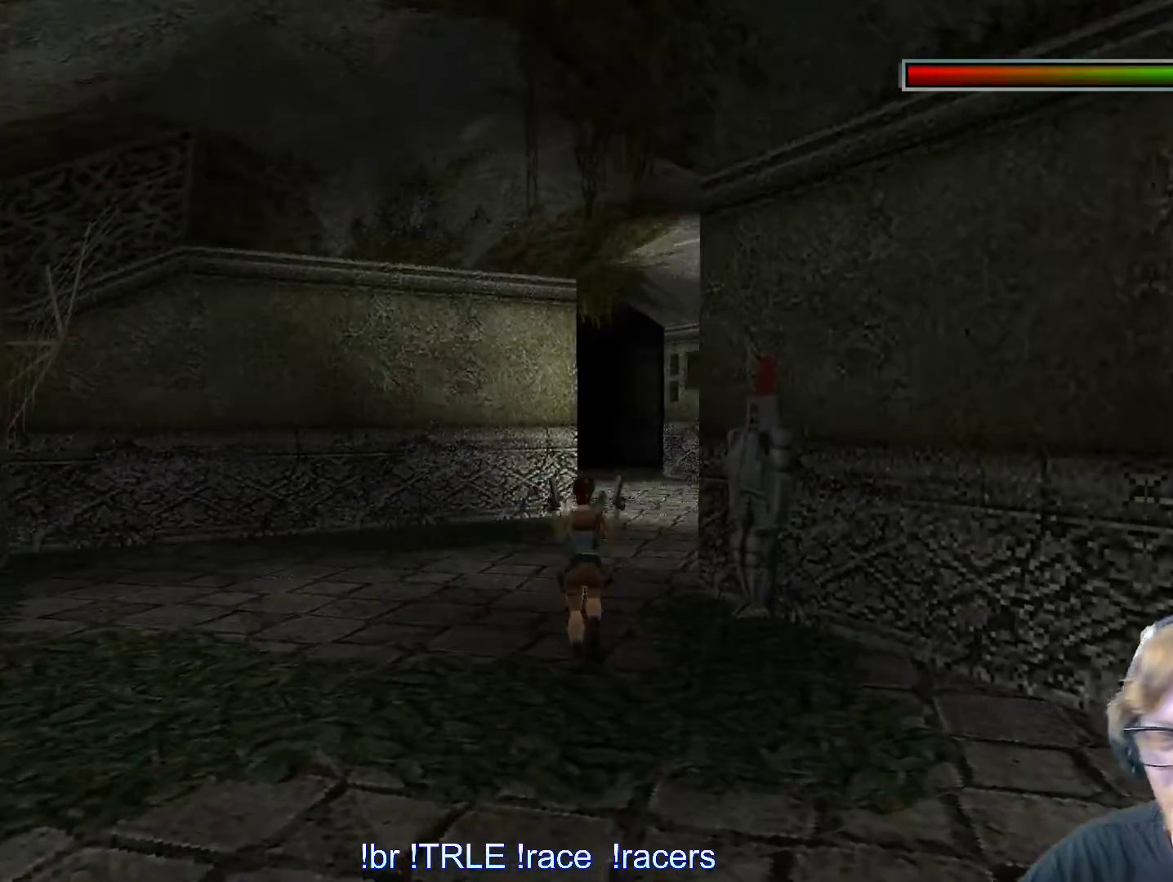
{"keys": ["right", "up"], "events": [[433, "alt", "up"], [483, "right", "down"]]}